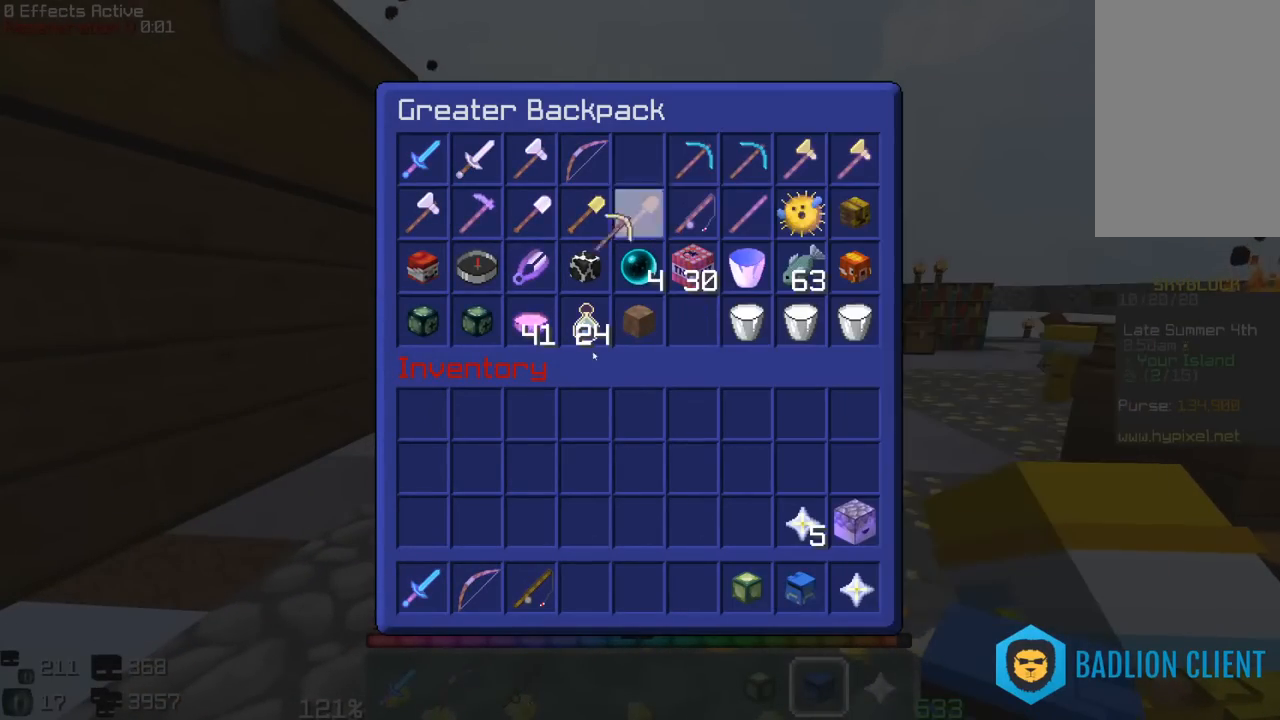
Gameplay with keyboard and mouse; each line is a JSON object with the keys and mouse buttons held at the frame after it. "events" lists presses ("down") and releases ("up") of "a", "d", "s", "space", "w", "mouse_left" and "mouse_right" between this image and that frame as [ms after this image, input, new state], when the widget could be followed in between. "mouse_left", "mouse_right" = the "left", "right" buttons of the "mouse" list. No other keys are recorded. Fast repeated clicks can show as one long hold. Mouse movement is not recorded.
{"keys": [], "mouse": [], "events": []}
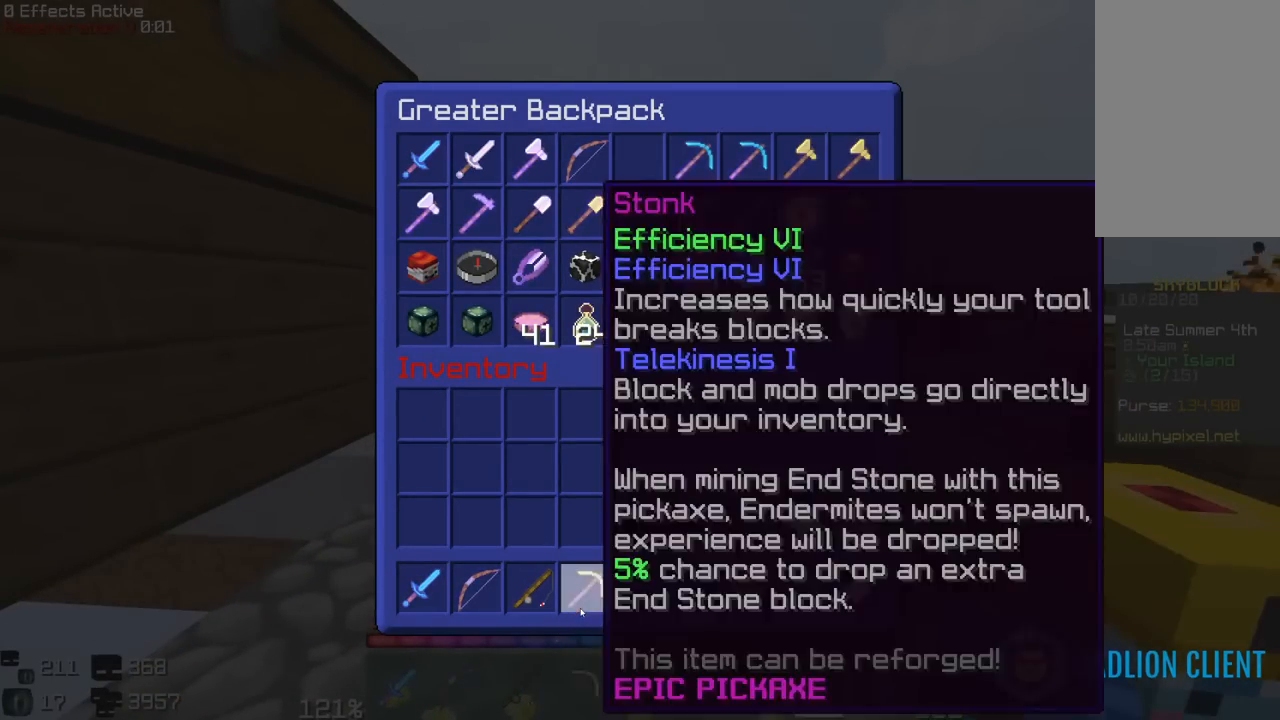
{"keys": ["w"], "mouse": [], "events": [[183, "w", "down"]]}
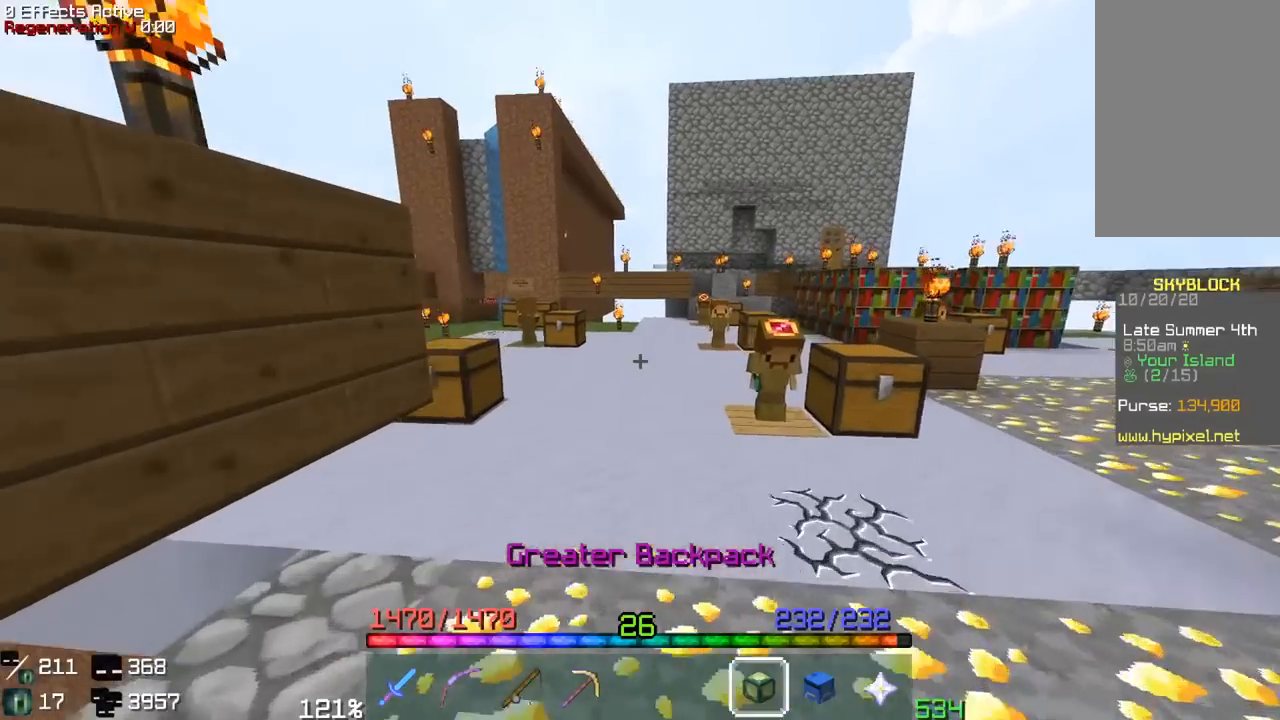
{"keys": ["space", "w"], "mouse": [], "events": [[417, "space", "down"]]}
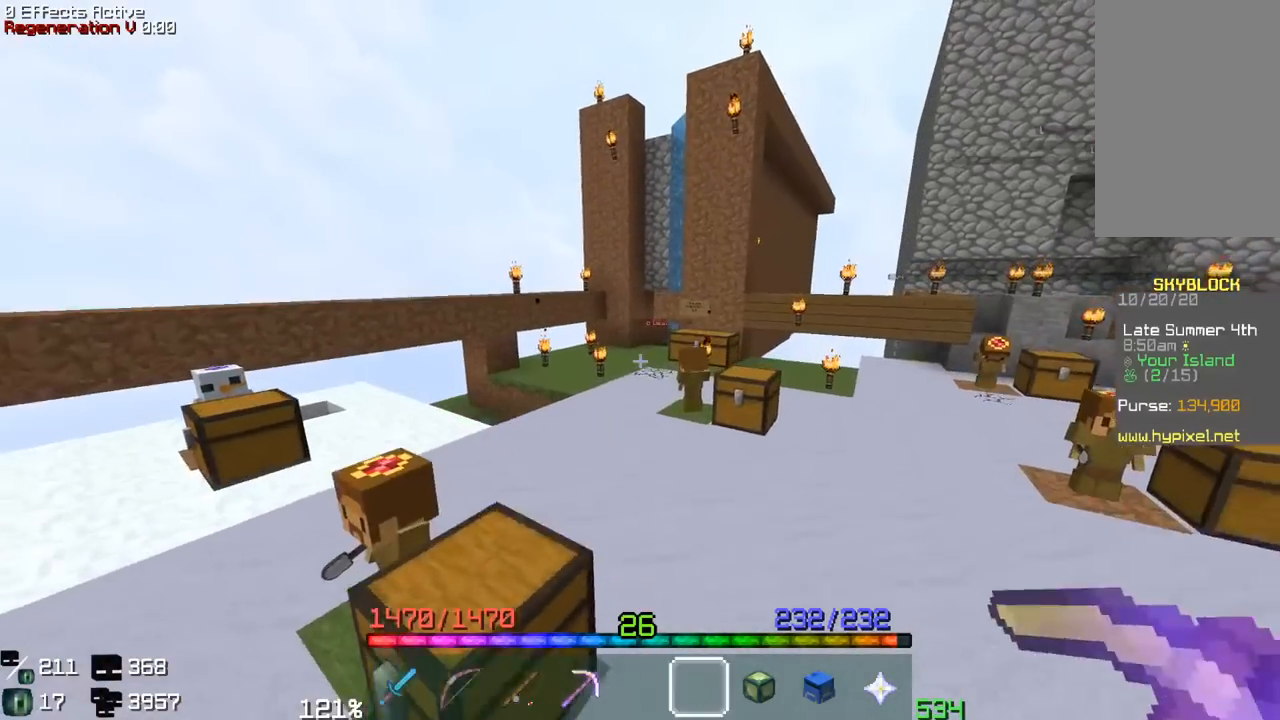
{"keys": ["space", "w"], "mouse": [], "events": [[67, "a", "down"], [183, "space", "up"], [350, "a", "up"], [450, "space", "down"]]}
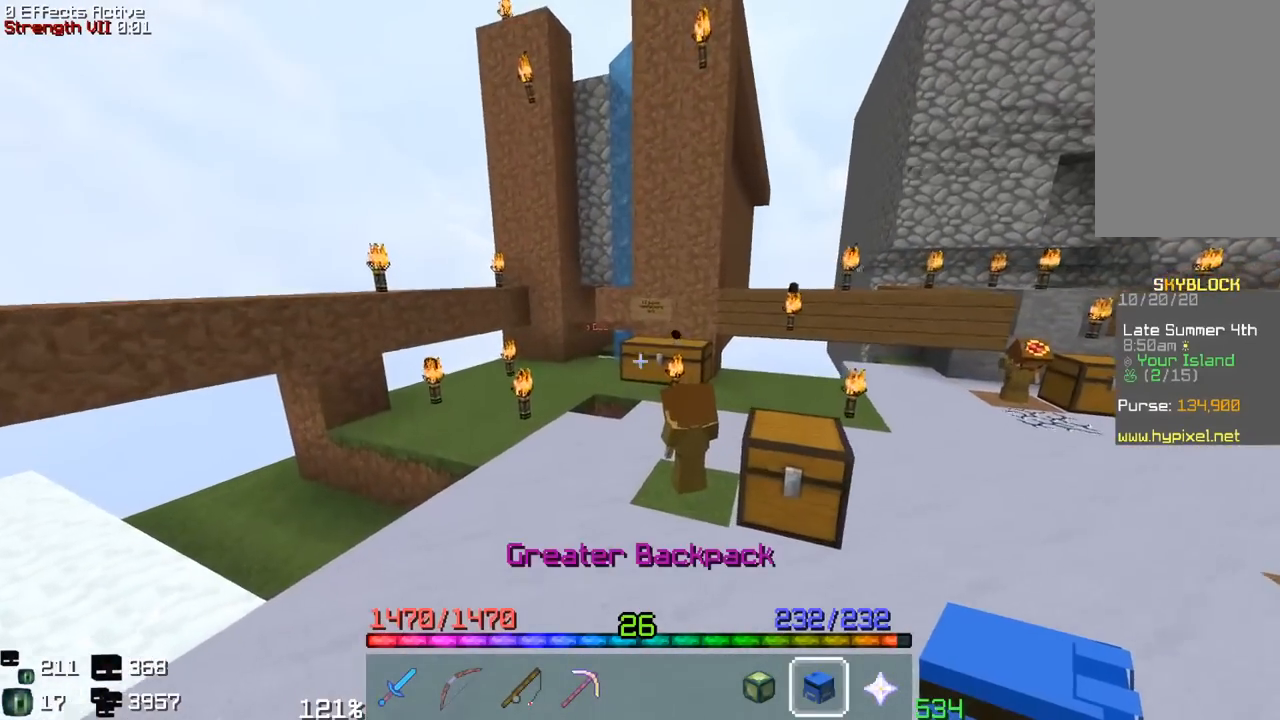
{"keys": ["a", "w"], "mouse": [], "events": [[117, "a", "down"], [250, "space", "up"]]}
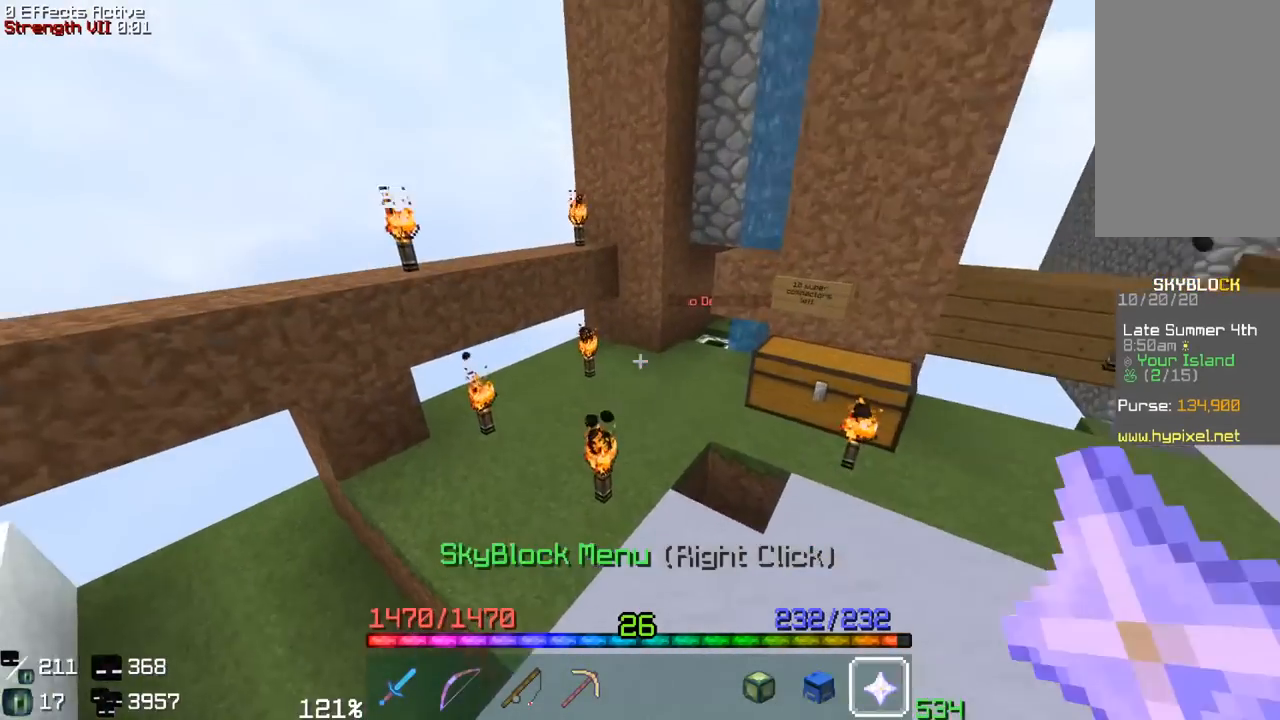
{"keys": [], "mouse": []}
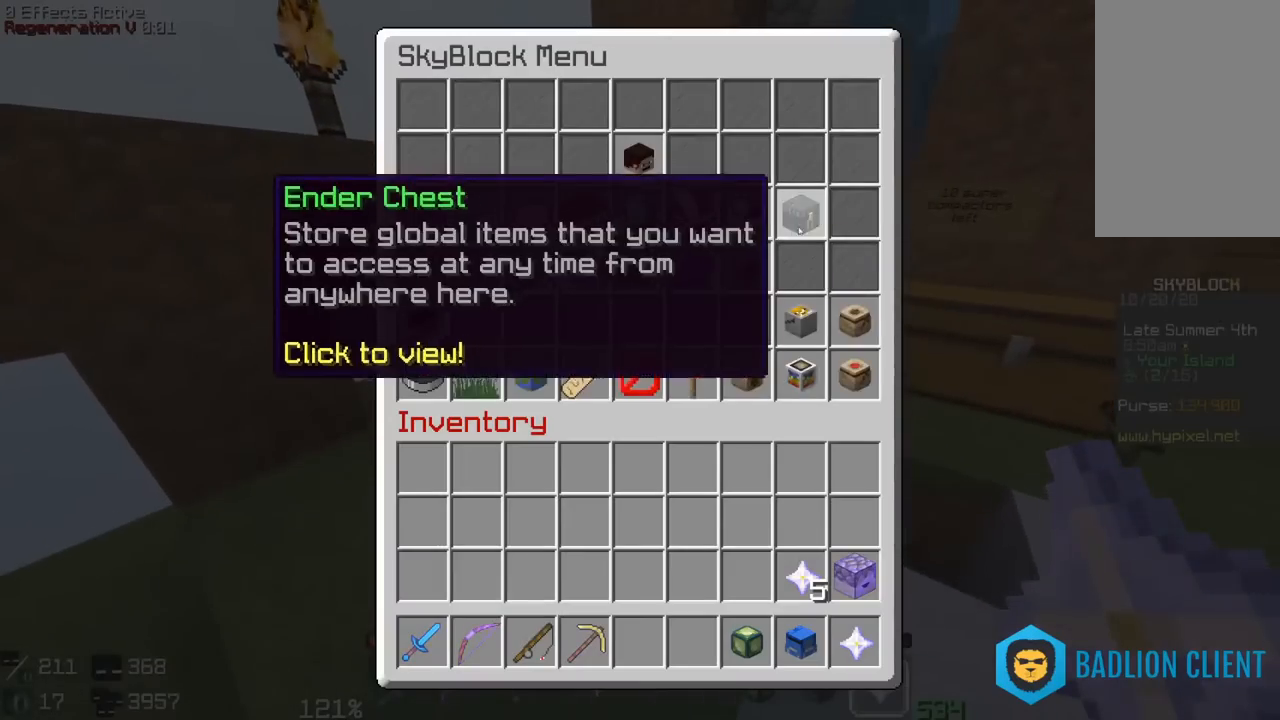
{"keys": [], "mouse": [], "events": []}
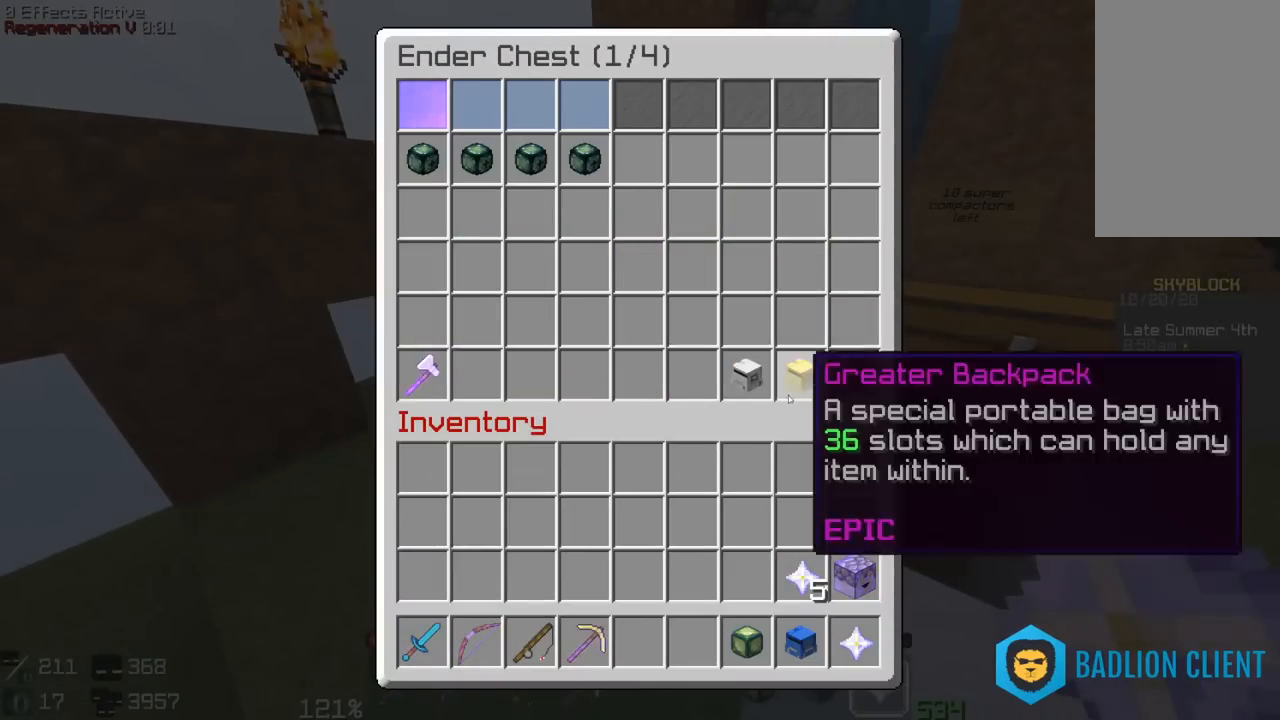
{"keys": [], "mouse": []}
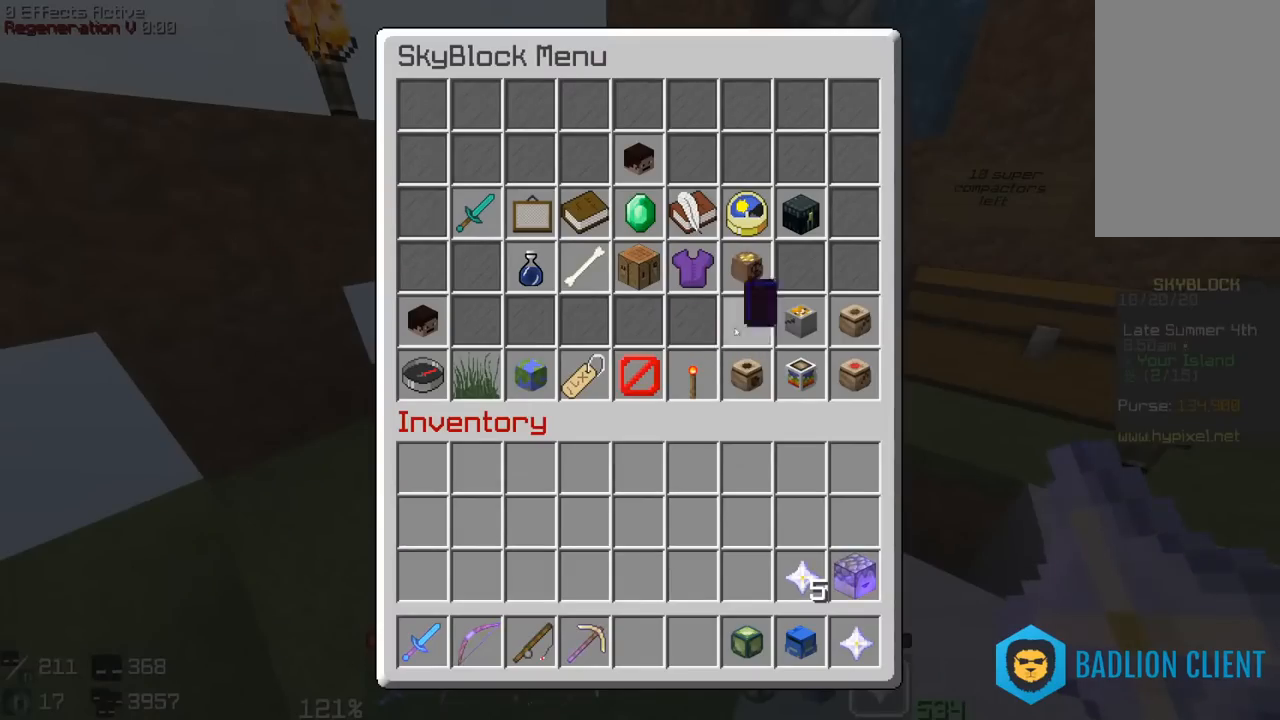
{"keys": [], "mouse": [], "events": []}
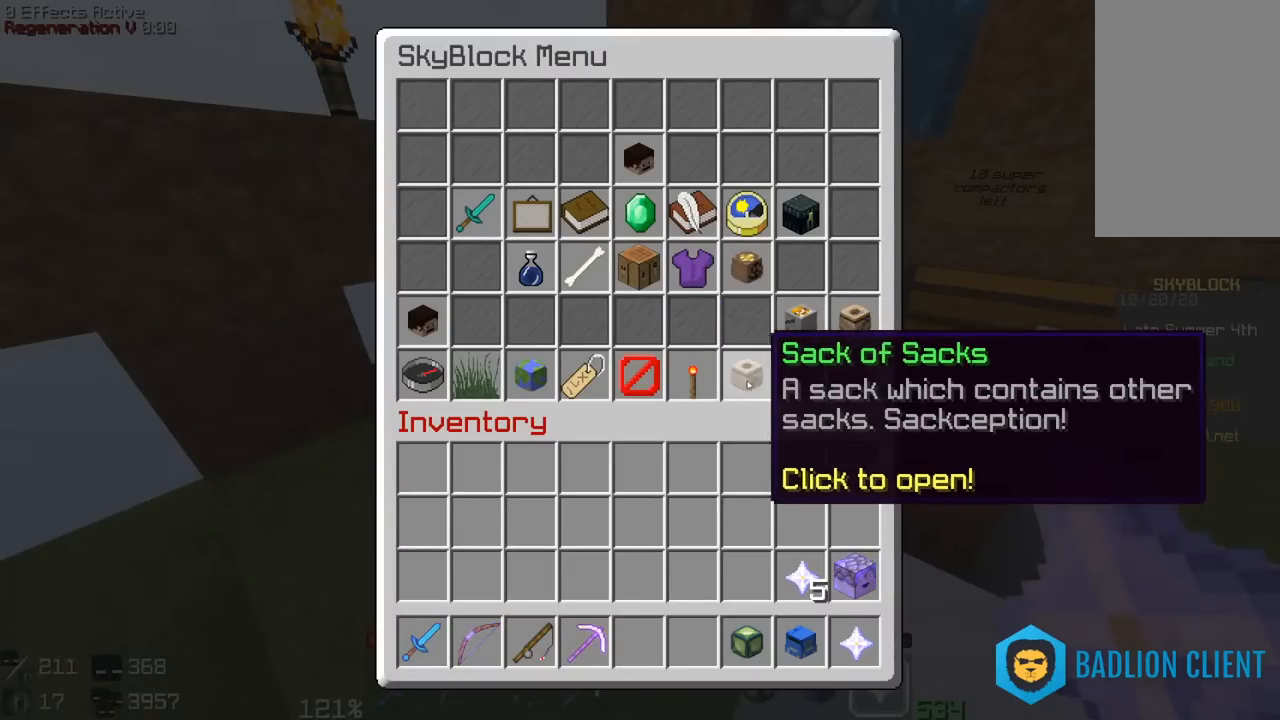
{"keys": [], "mouse": [], "events": []}
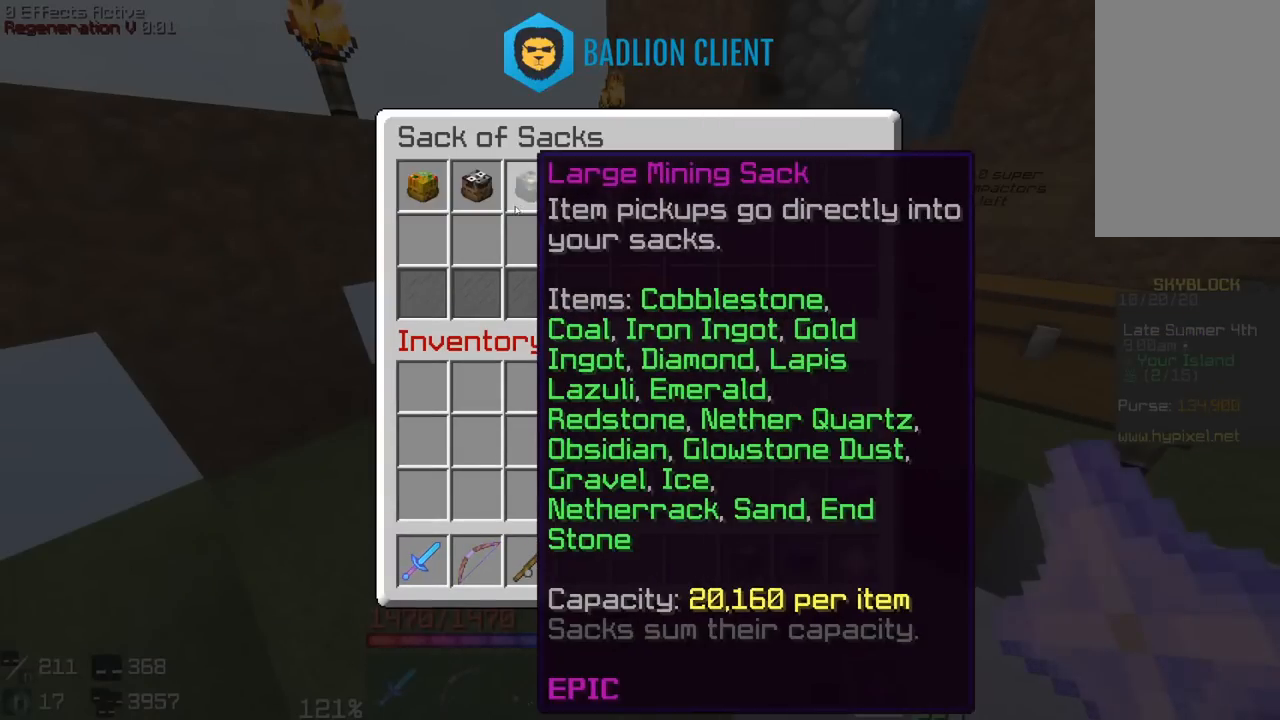
{"keys": [], "mouse": [], "events": []}
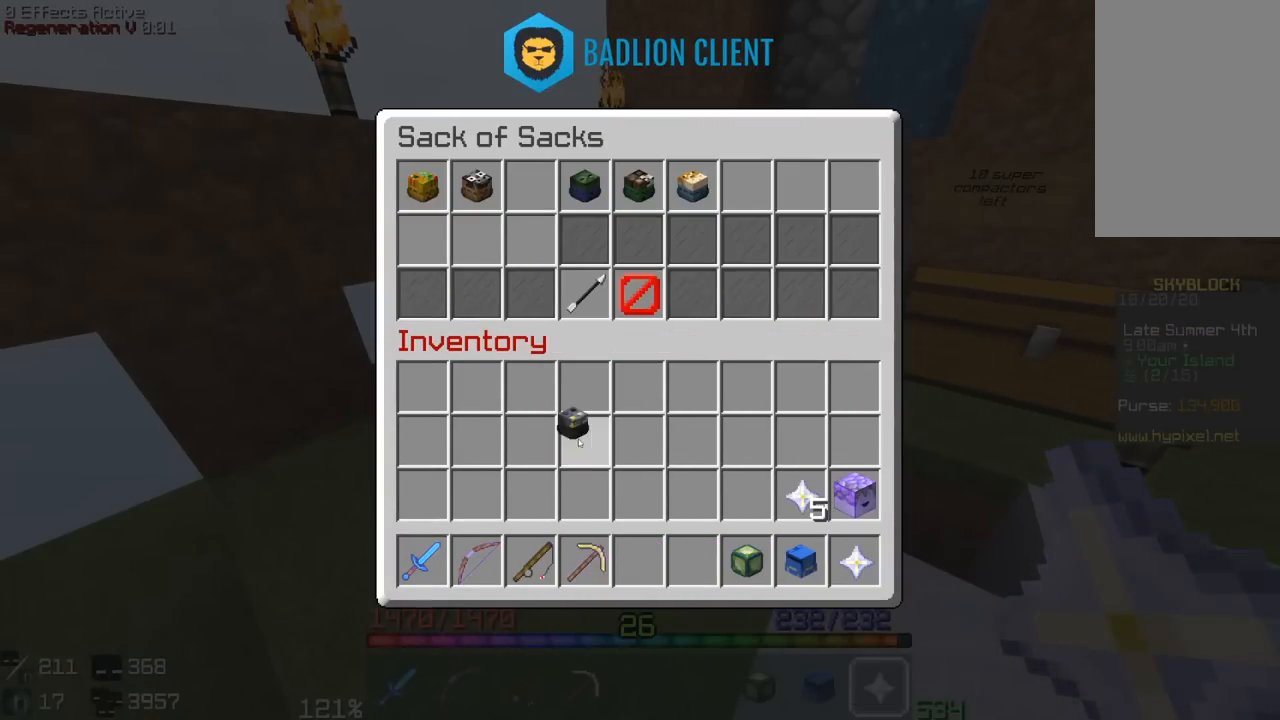
{"keys": [], "mouse": [], "events": []}
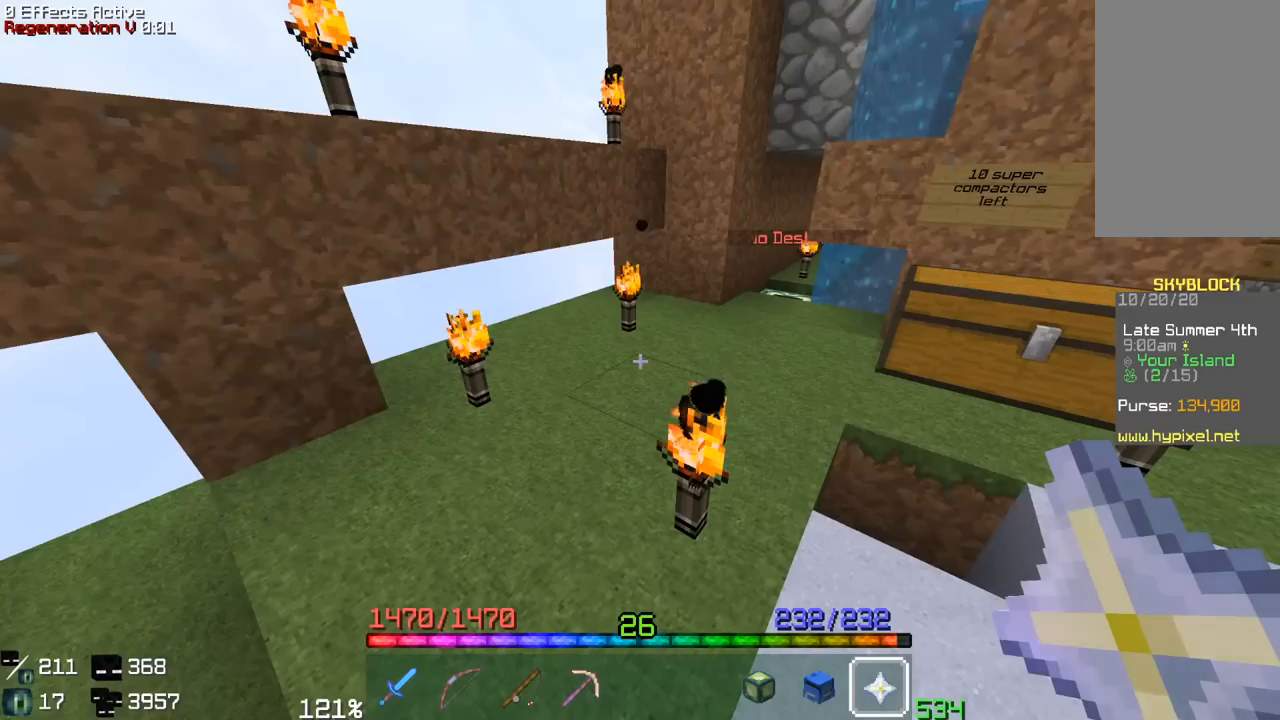
{"keys": [], "mouse": []}
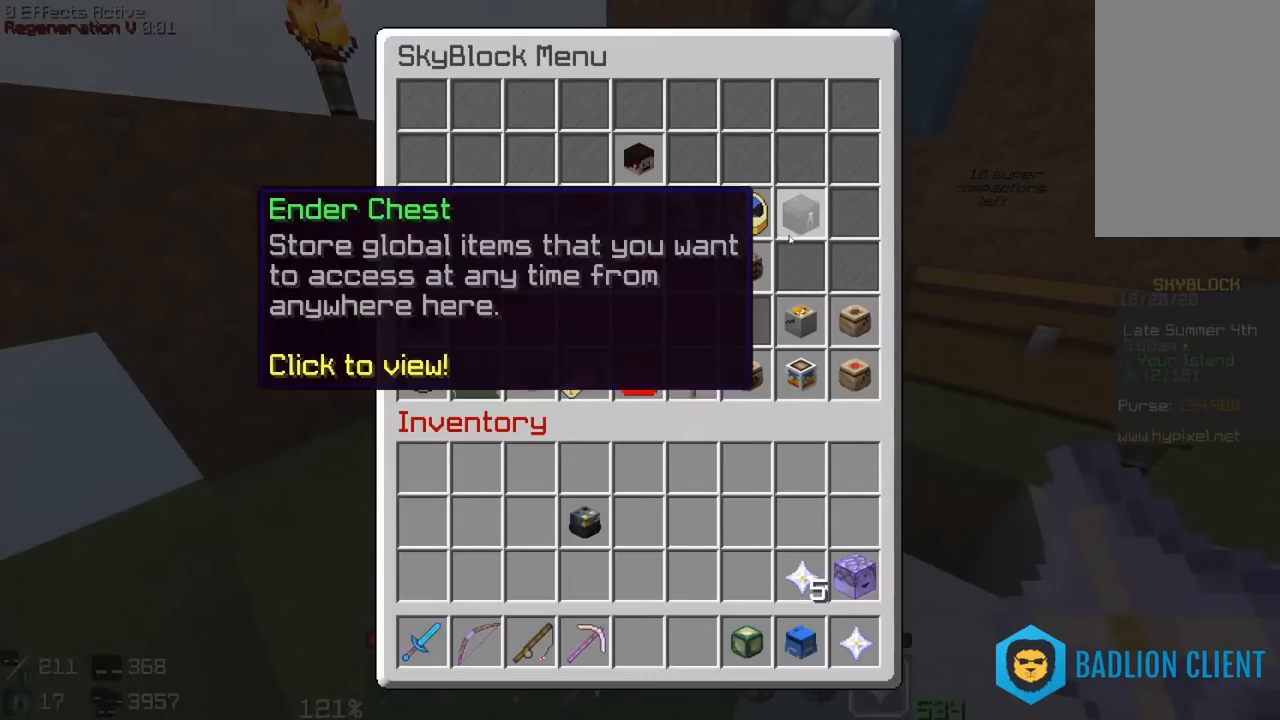
{"keys": [], "mouse": [], "events": []}
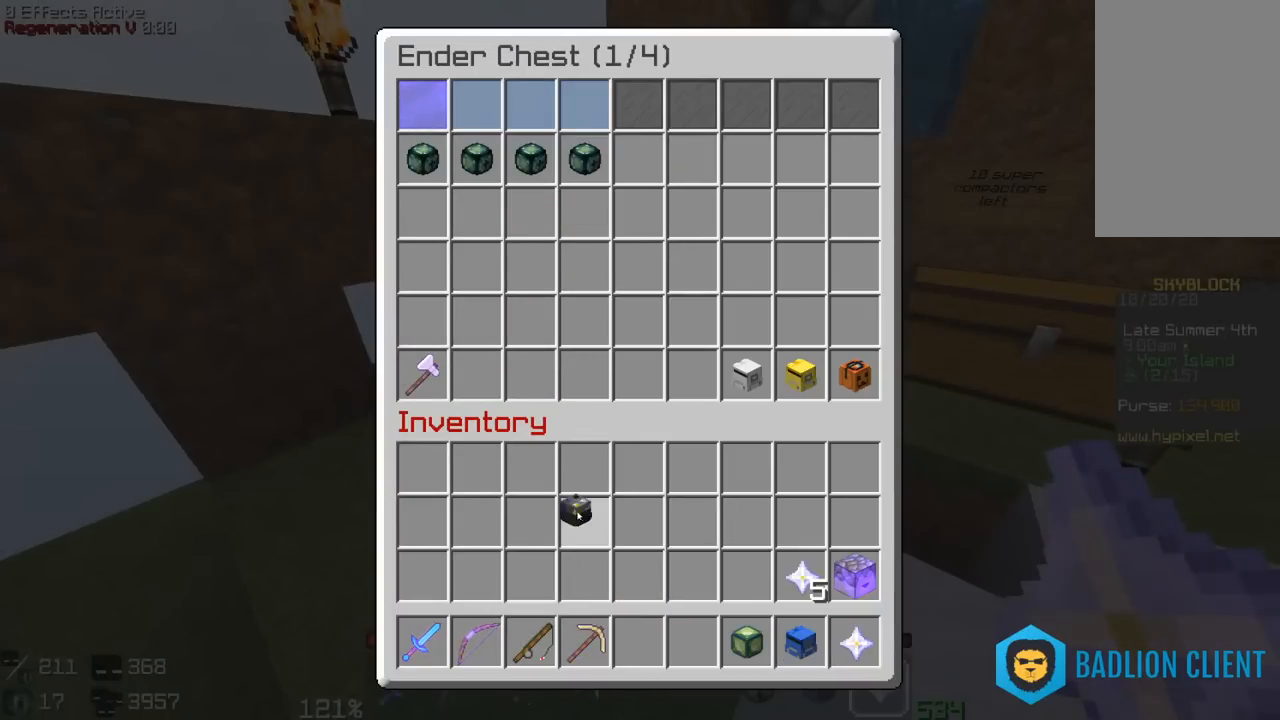
{"keys": [], "mouse": [], "events": []}
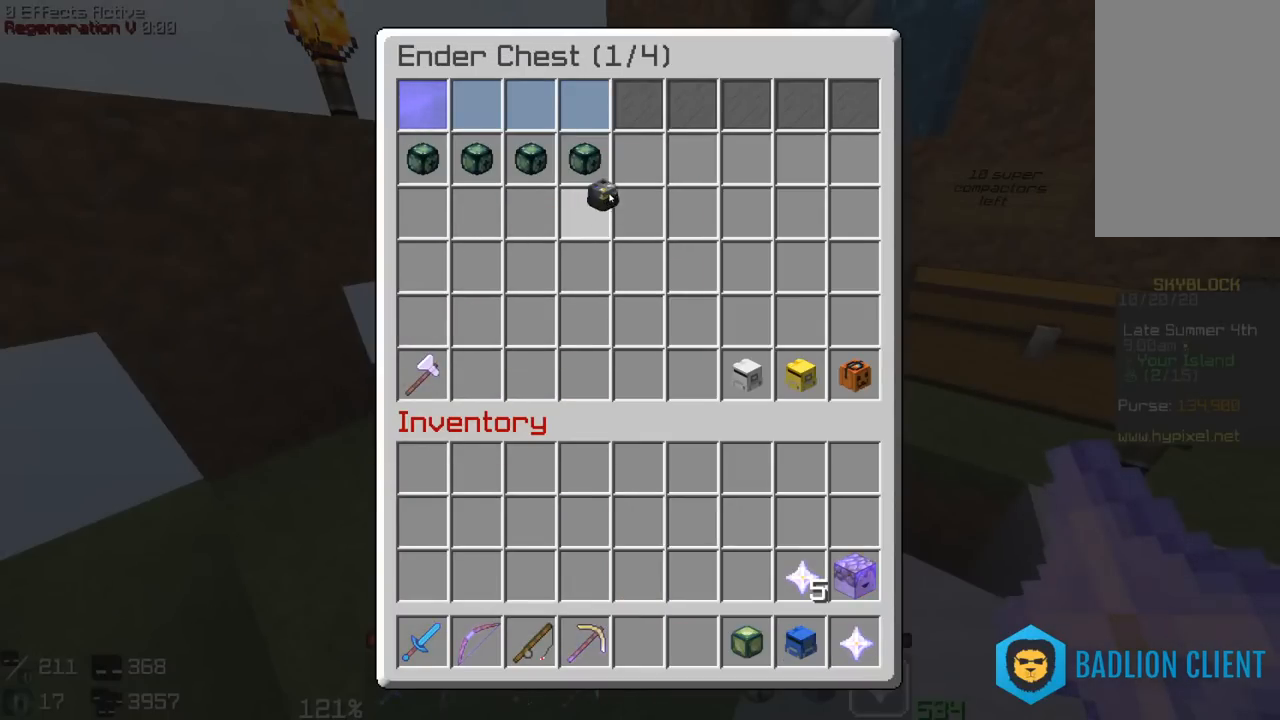
{"keys": [], "mouse": [], "events": []}
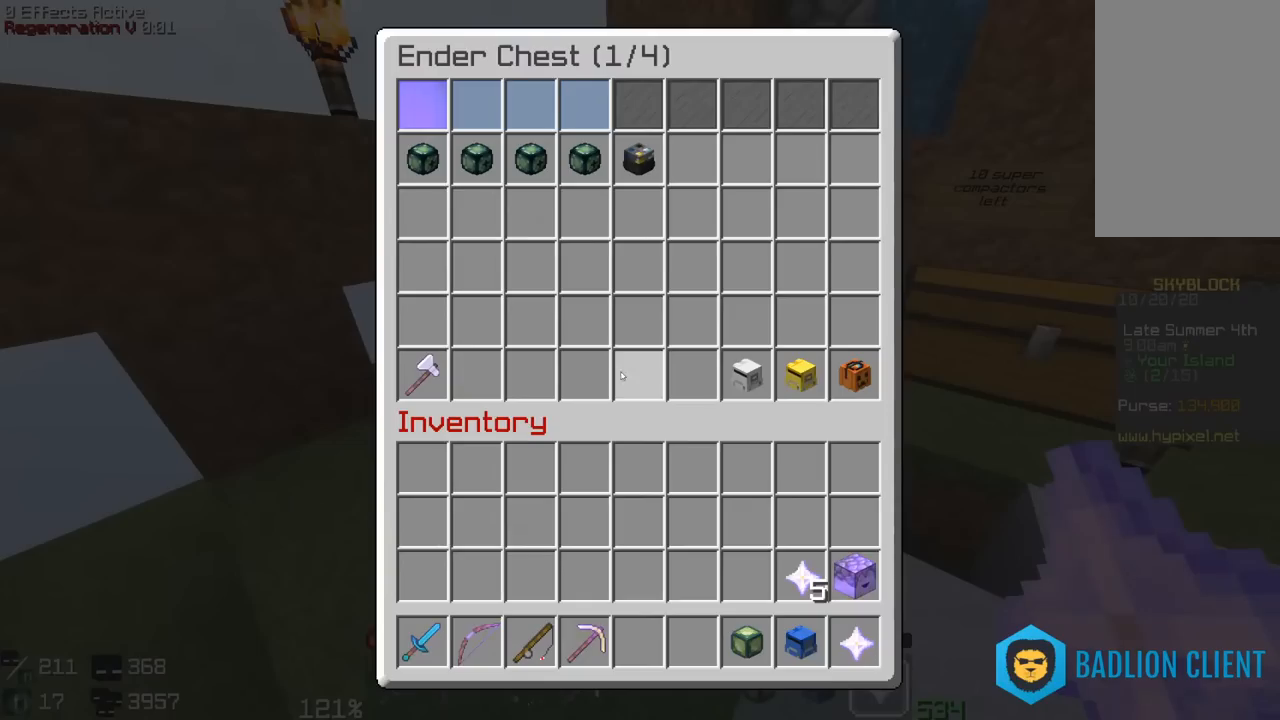
{"keys": ["w"], "mouse": [], "events": [[200, "w", "down"]]}
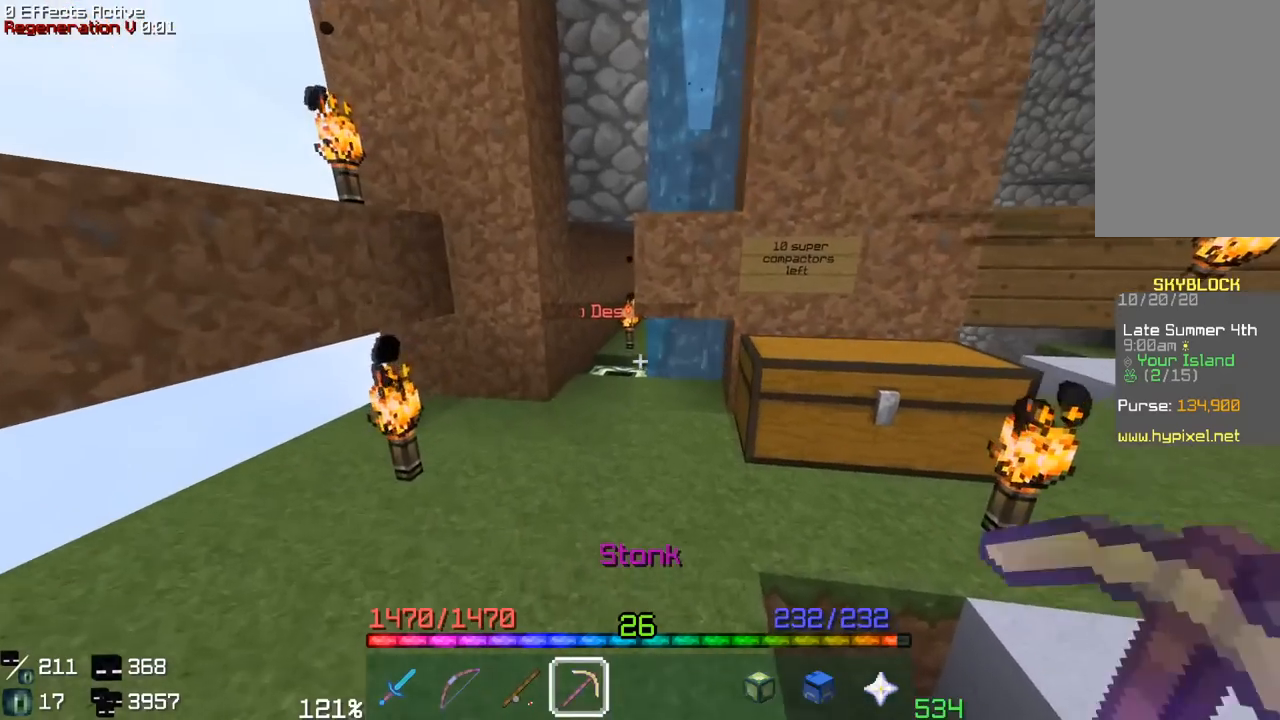
{"keys": [], "mouse": [], "events": [[317, "w", "up"]]}
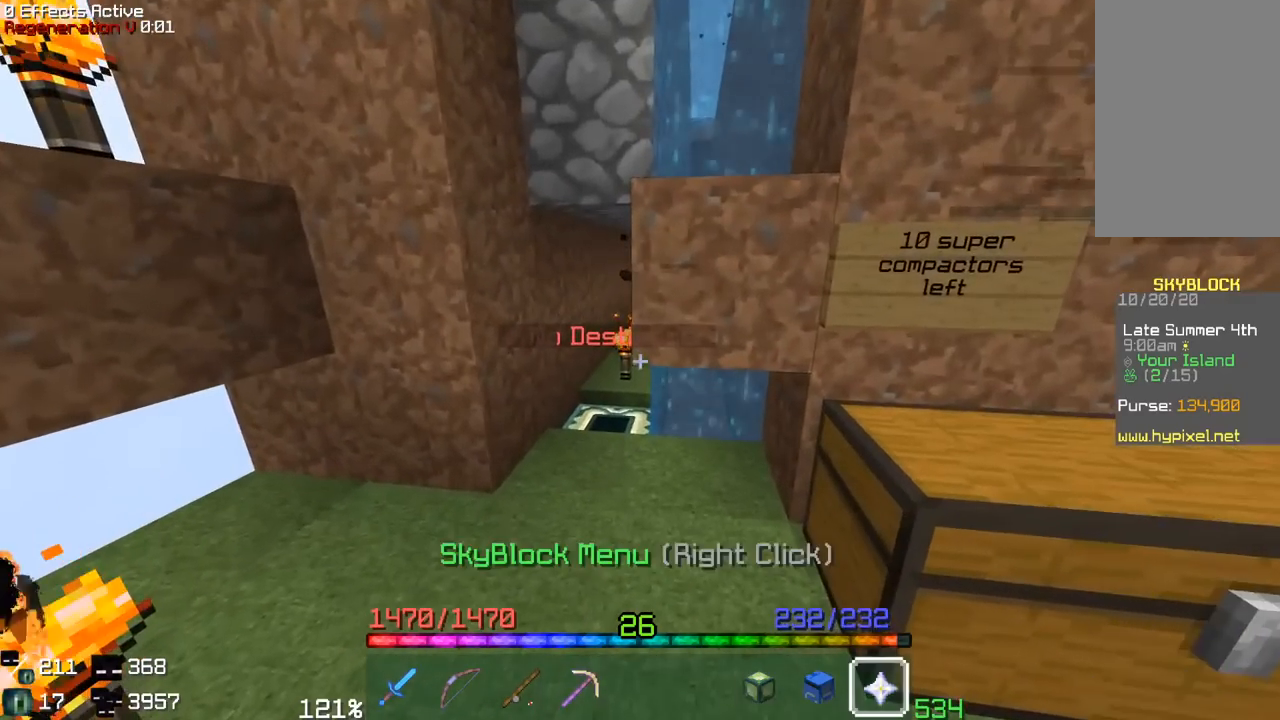
{"keys": [], "mouse": []}